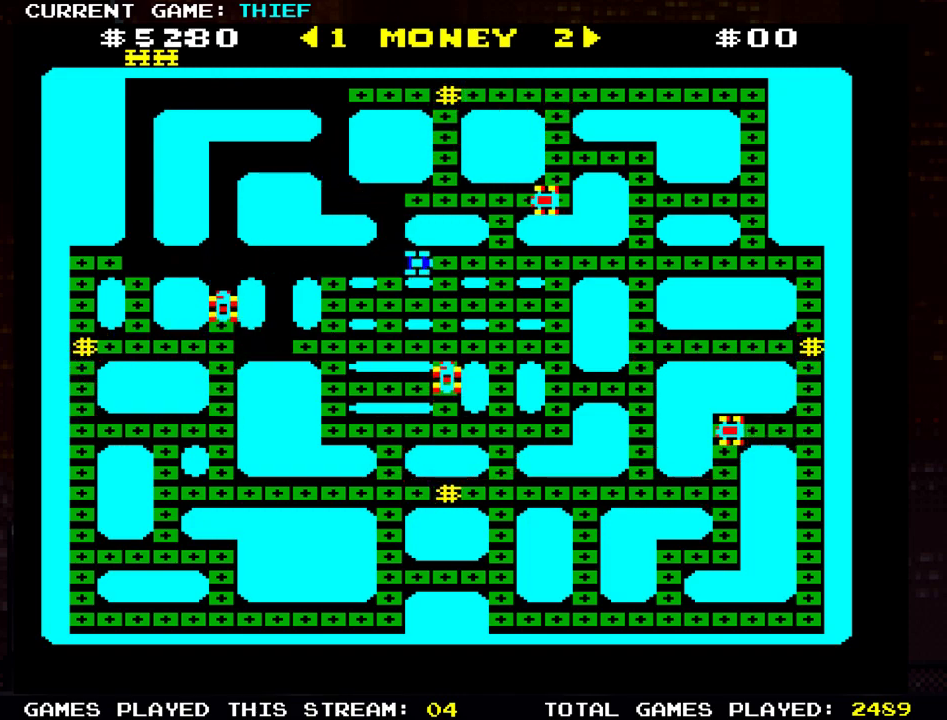
Gameplay with a controller (arcade stick); each line is a JSON object with the inputs held at the frame after it. "events" lists button and stick changes between this image and that frame as [ms after this image, input, new state], when the widget could be followed in between. Not read: L3 R3.
{"buttons": [], "left_stick": "up", "events": [[33, "left_stick", "left"], [200, "left_stick", "up"]]}
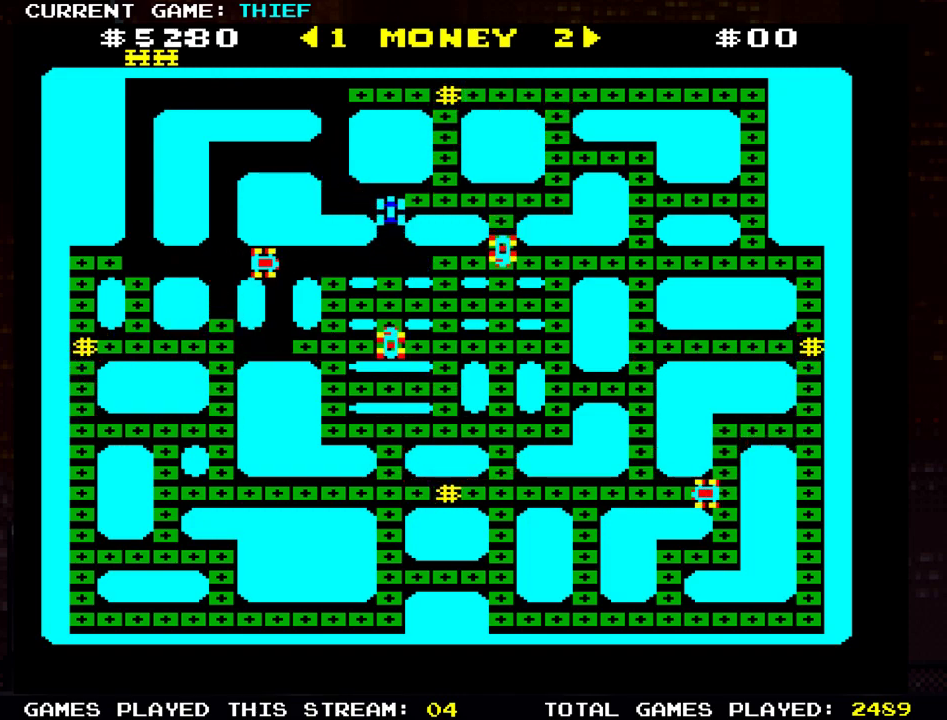
{"buttons": [], "left_stick": "up", "events": [[17, "left_stick", "left"], [301, "left_stick", "up"]]}
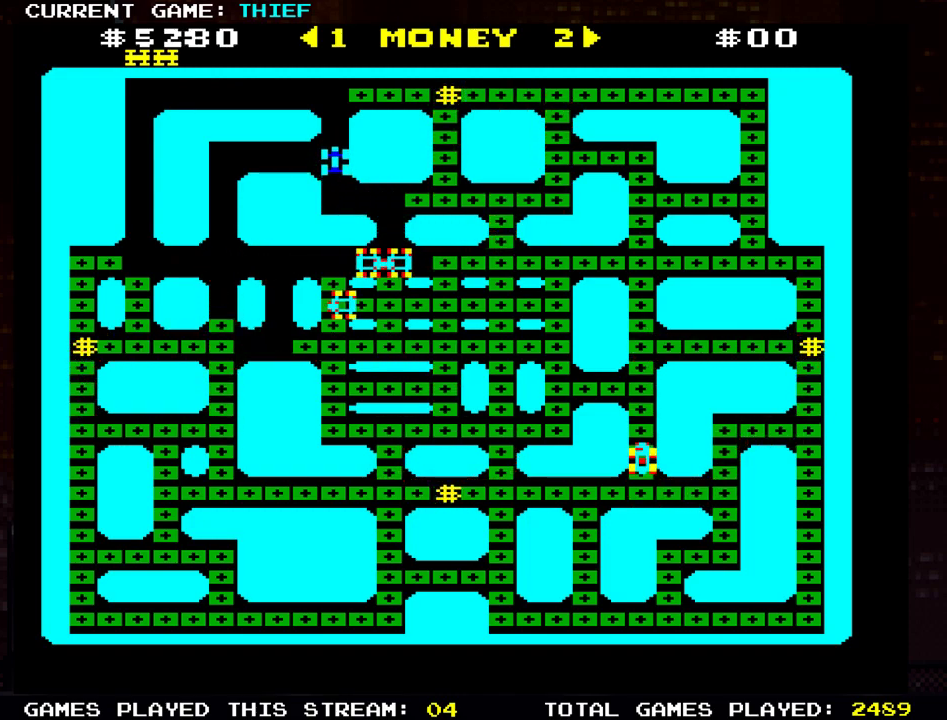
{"buttons": [], "left_stick": "left", "events": [[383, "left_stick", "left"]]}
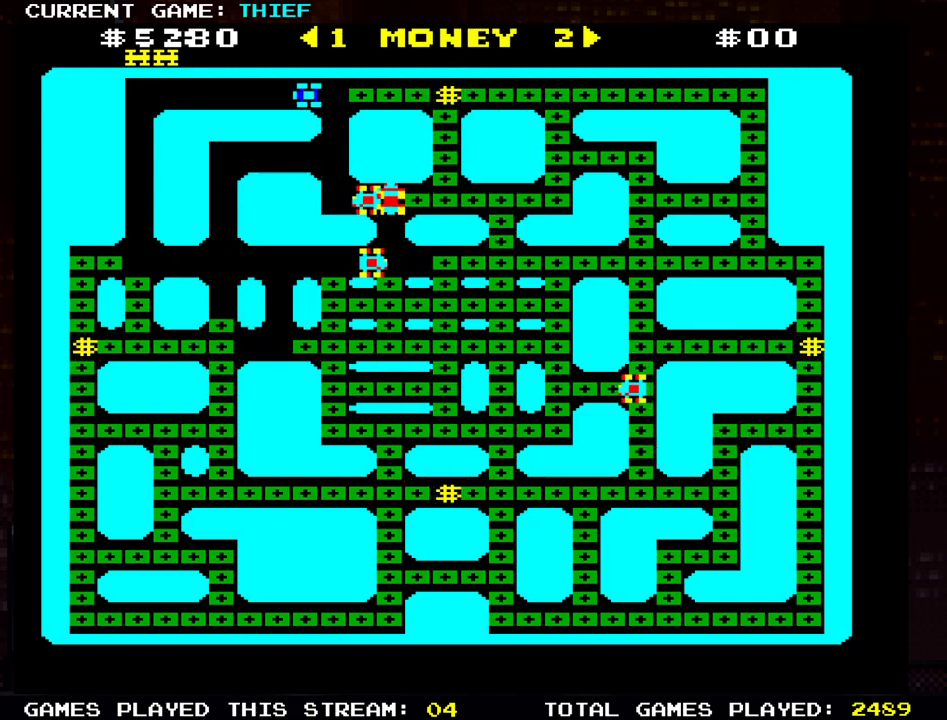
{"buttons": [], "left_stick": "left", "events": []}
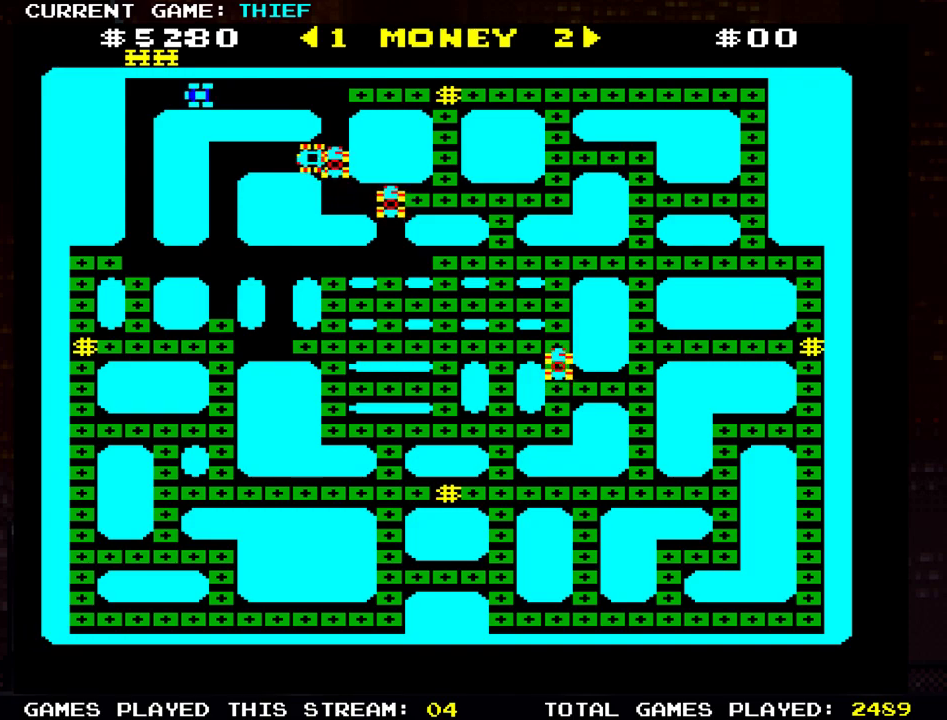
{"buttons": [], "left_stick": "down", "events": [[150, "left_stick", "down"]]}
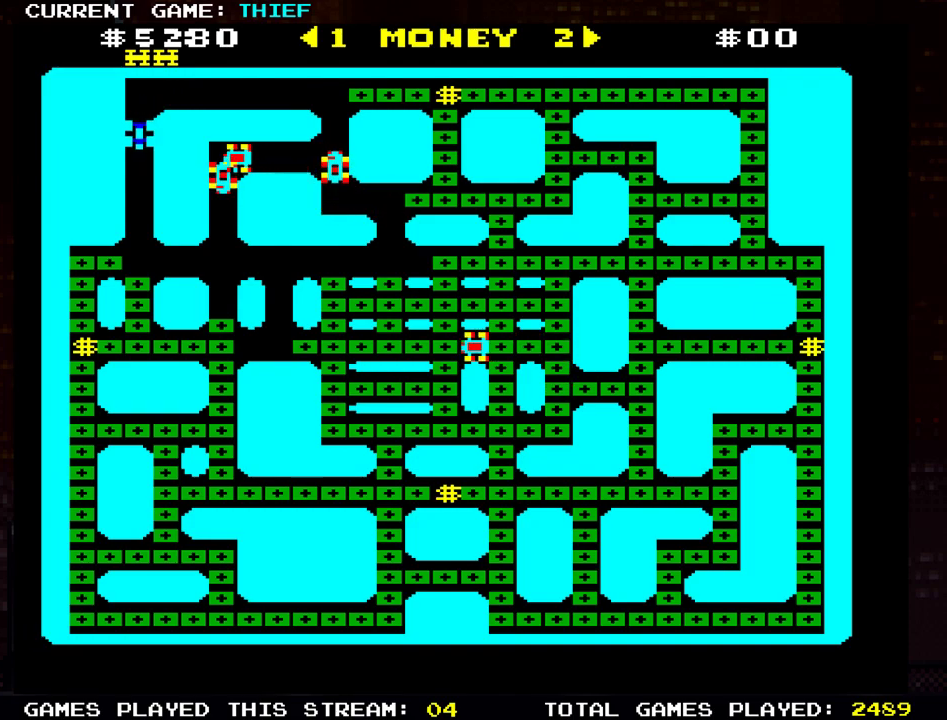
{"buttons": [], "left_stick": "down", "events": []}
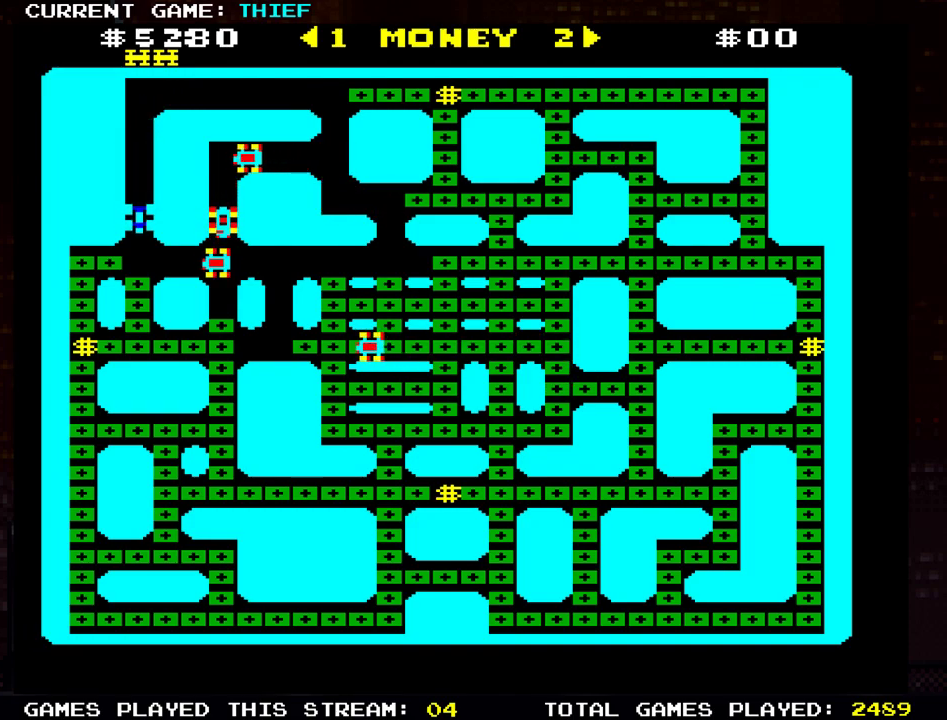
{"buttons": [], "left_stick": "down", "events": [[100, "left_stick", "left"], [467, "left_stick", "down"]]}
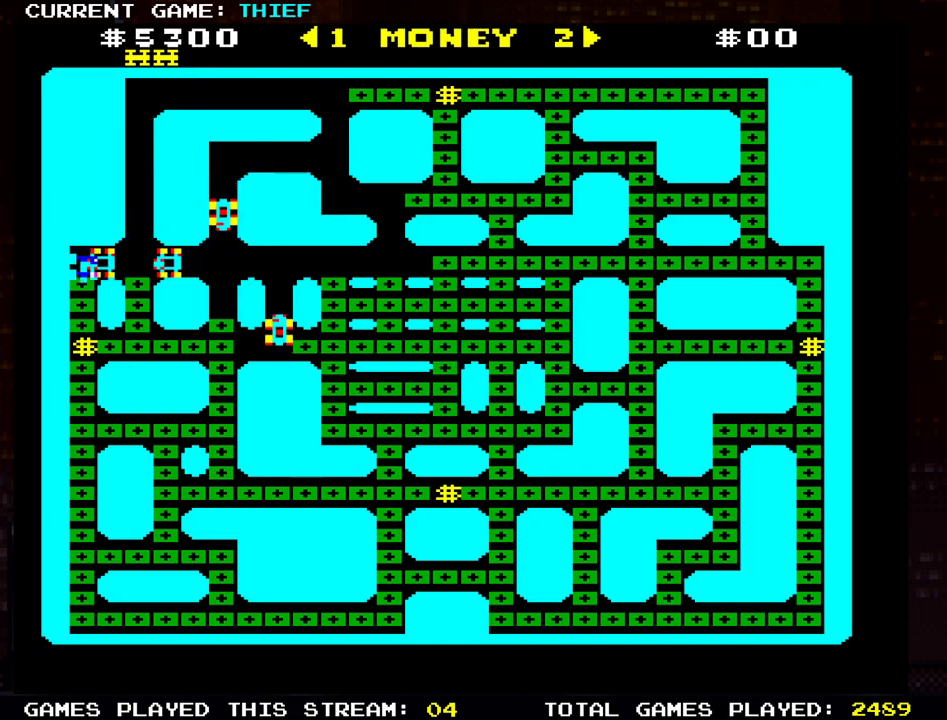
{"buttons": [], "left_stick": "right", "events": [[434, "left_stick", "right"]]}
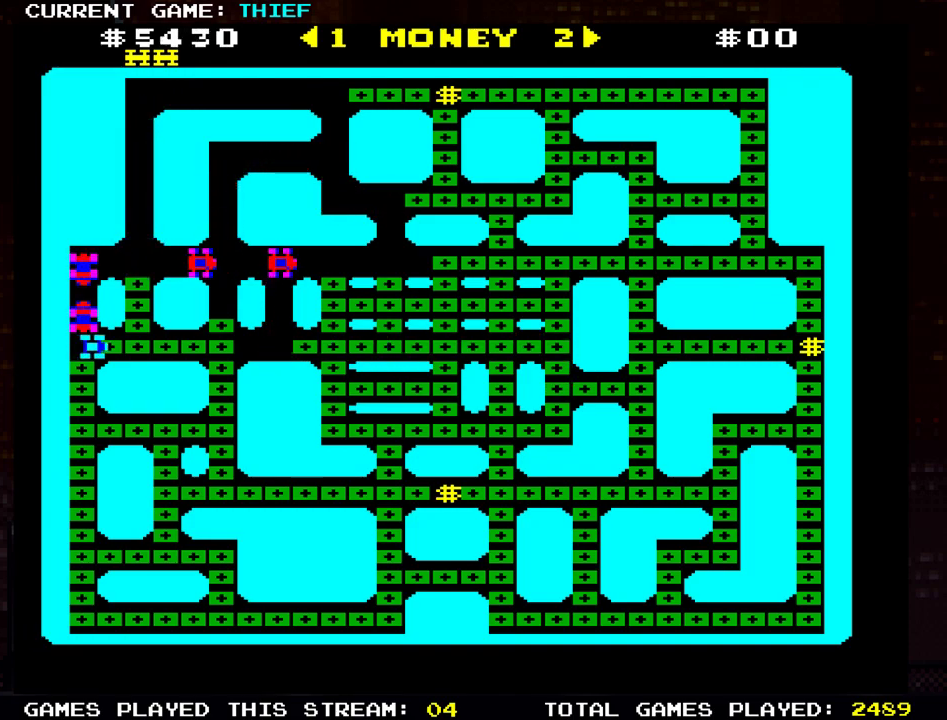
{"buttons": [], "left_stick": "up", "events": [[183, "left_stick", "up"]]}
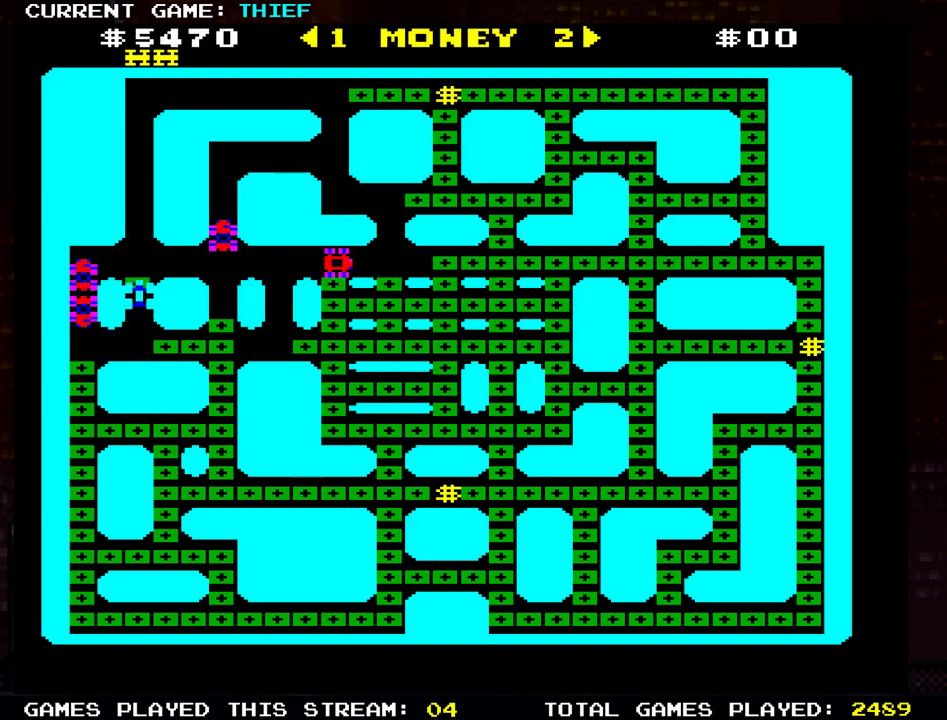
{"buttons": [], "left_stick": "down", "events": [[67, "left_stick", "left"], [501, "left_stick", "down"]]}
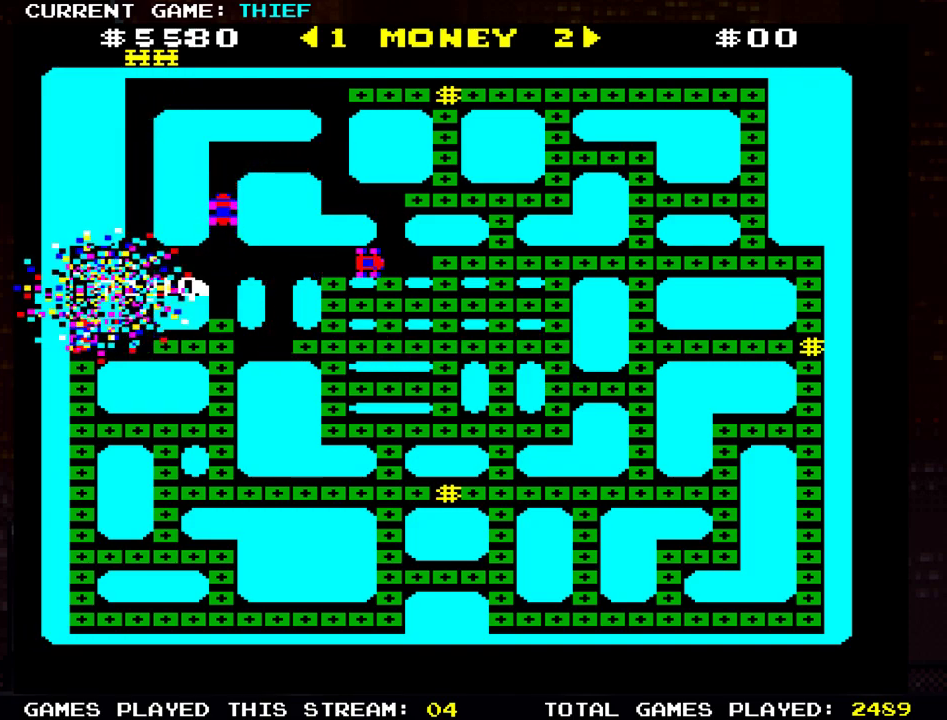
{"buttons": [], "left_stick": "down", "events": []}
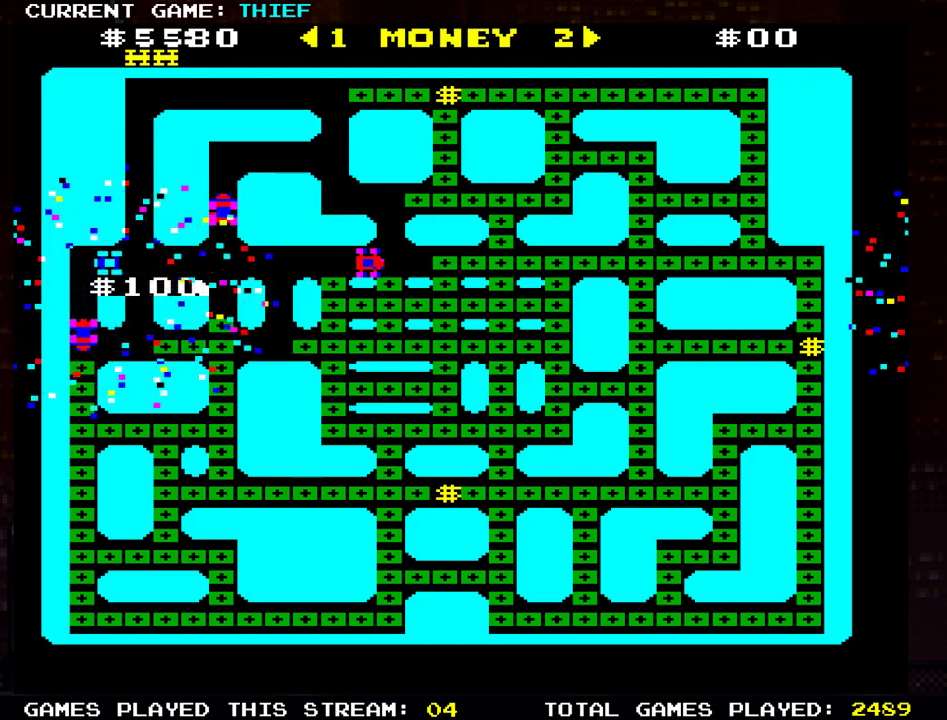
{"buttons": [], "left_stick": "down", "events": []}
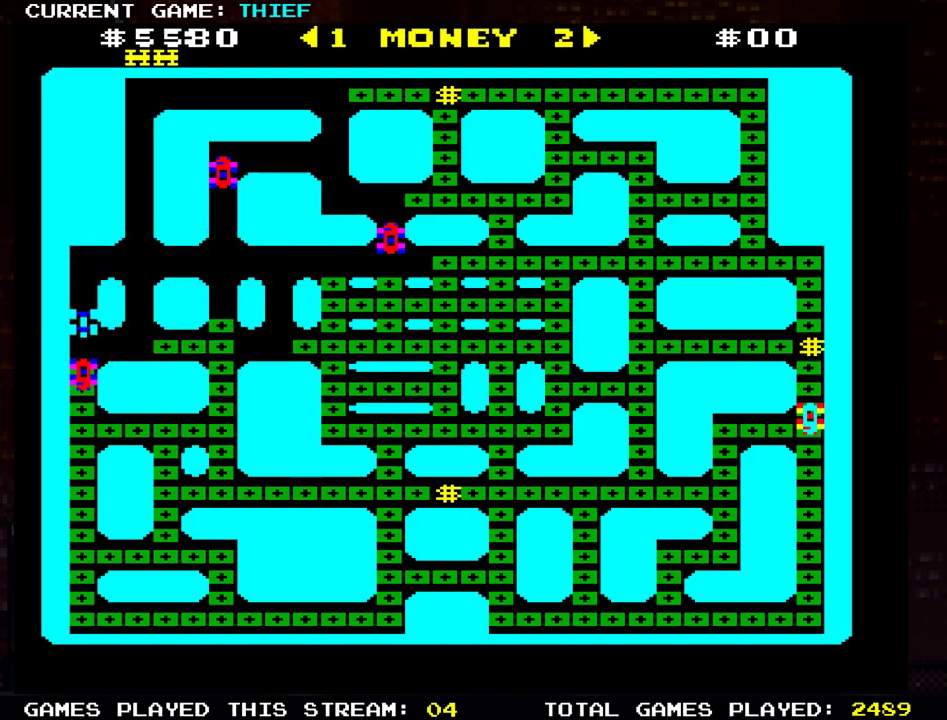
{"buttons": [], "left_stick": "down", "events": []}
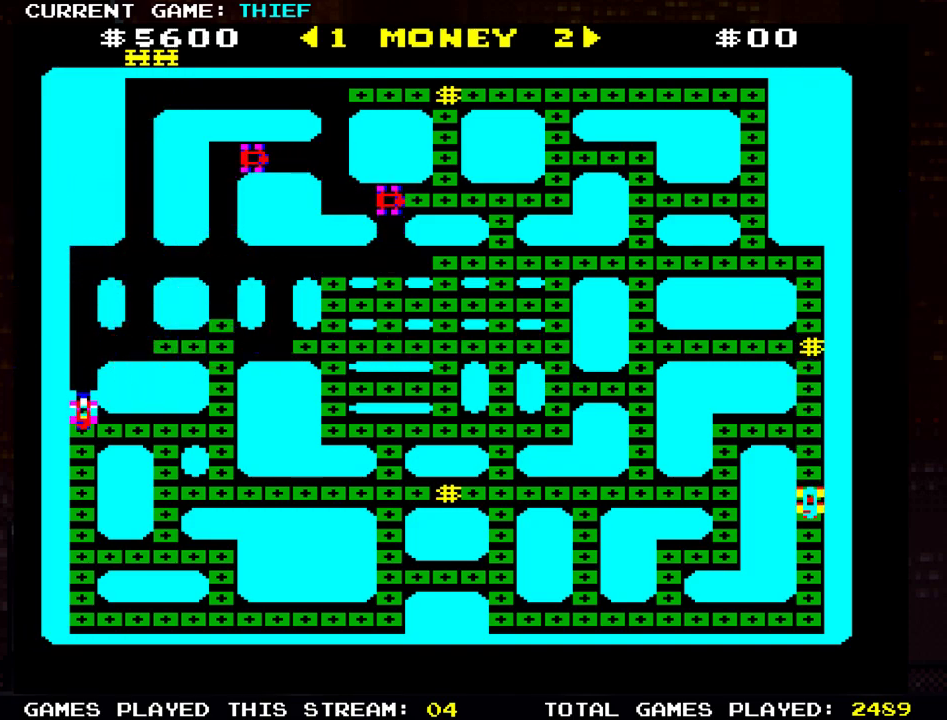
{"buttons": [], "left_stick": "down", "events": []}
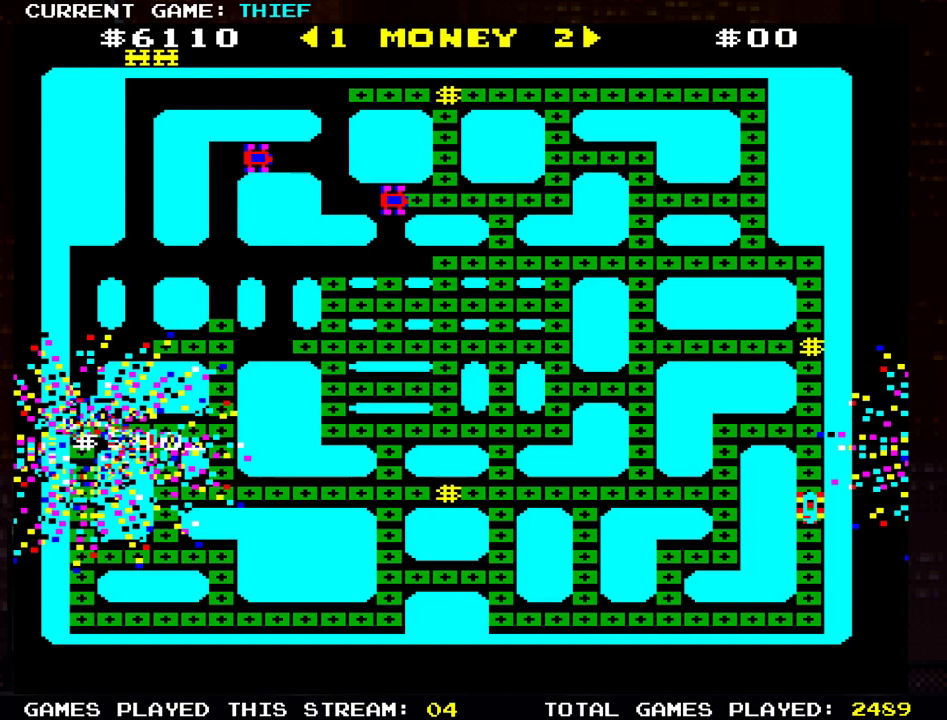
{"buttons": [], "left_stick": "down", "events": []}
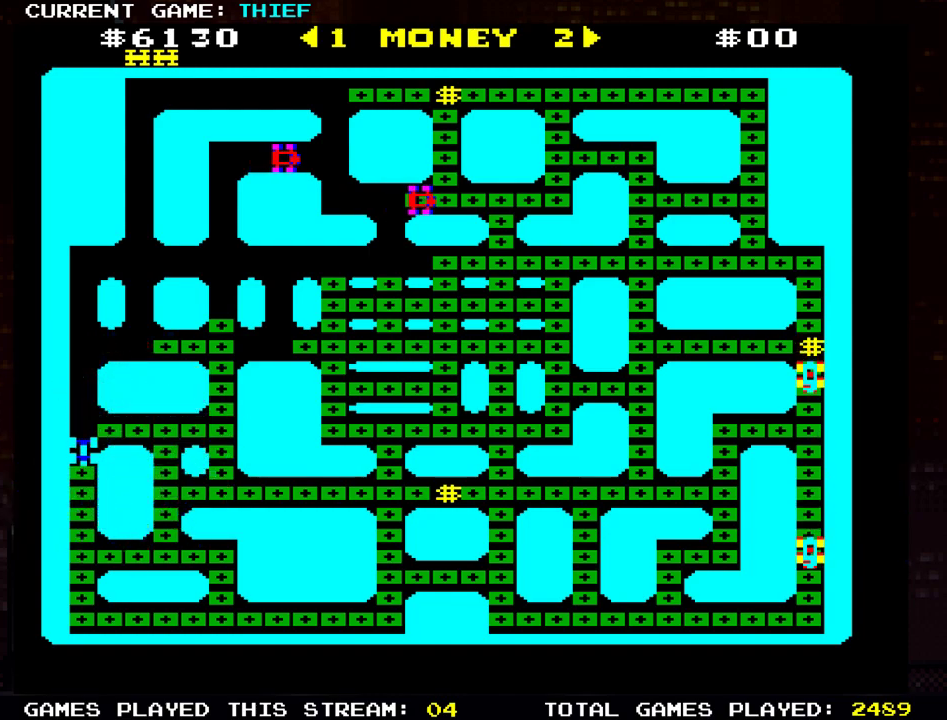
{"buttons": [], "left_stick": "down", "events": []}
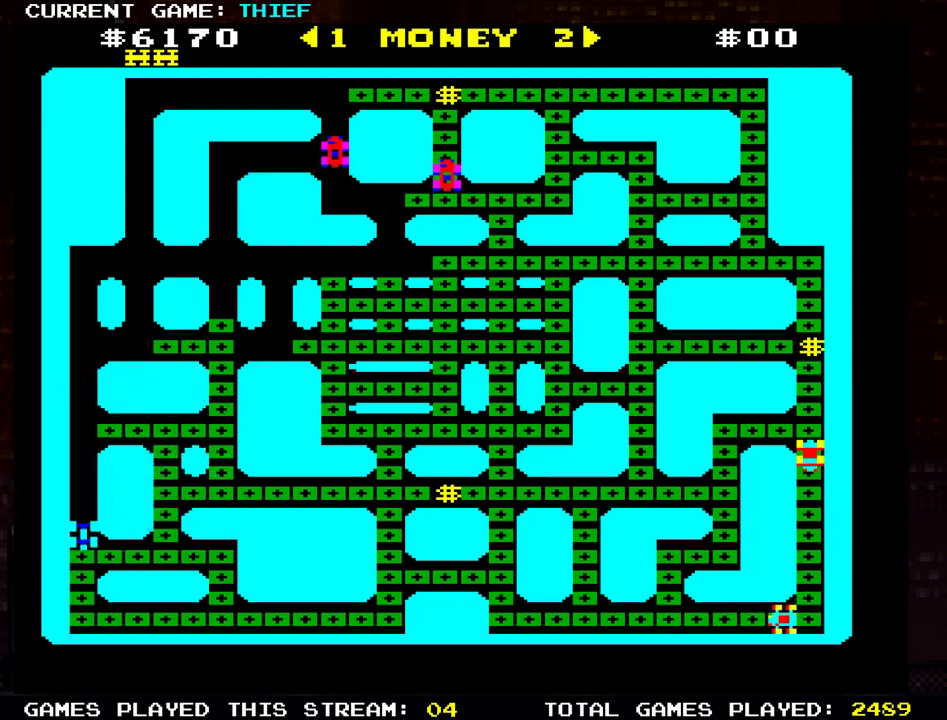
{"buttons": [], "left_stick": "right", "events": [[367, "left_stick", "right"]]}